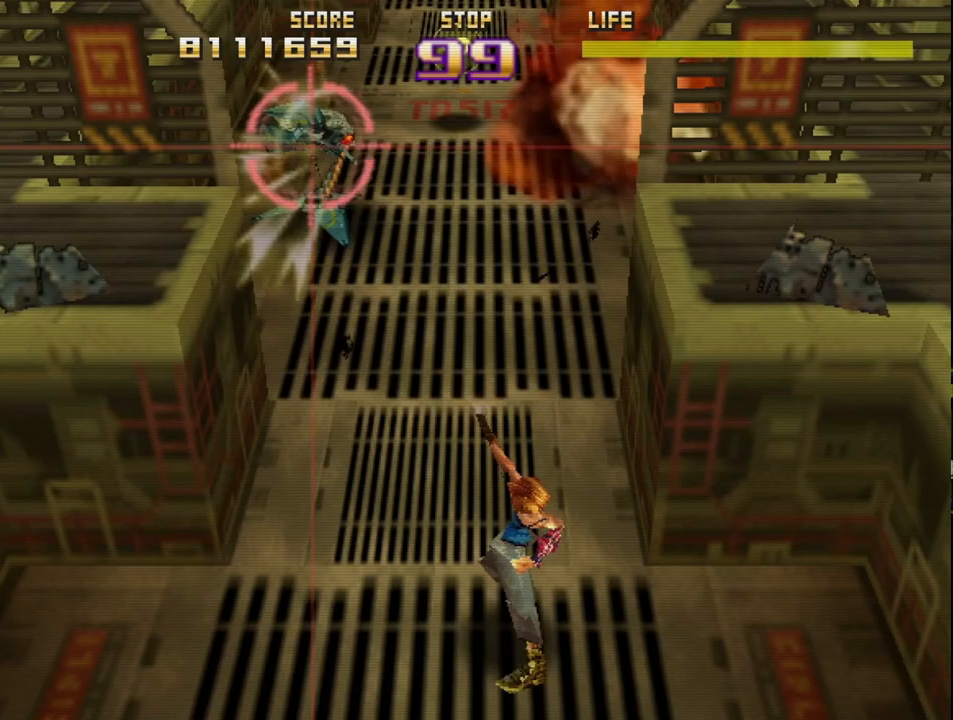
Gameplay with a controller (PlayStation layout); each line is a JSON object with the inputs held at the frame after it. "events" lists button and stick changes between this image and that frame as [ms after this image, input, new state], when the widget could be followed in between. Not read: right_stick.
{"buttons": ["R2"], "left_stick": "center", "events": [[133, "left_stick", "up-left"], [200, "left_stick", "left"], [333, "left_stick", "center"]]}
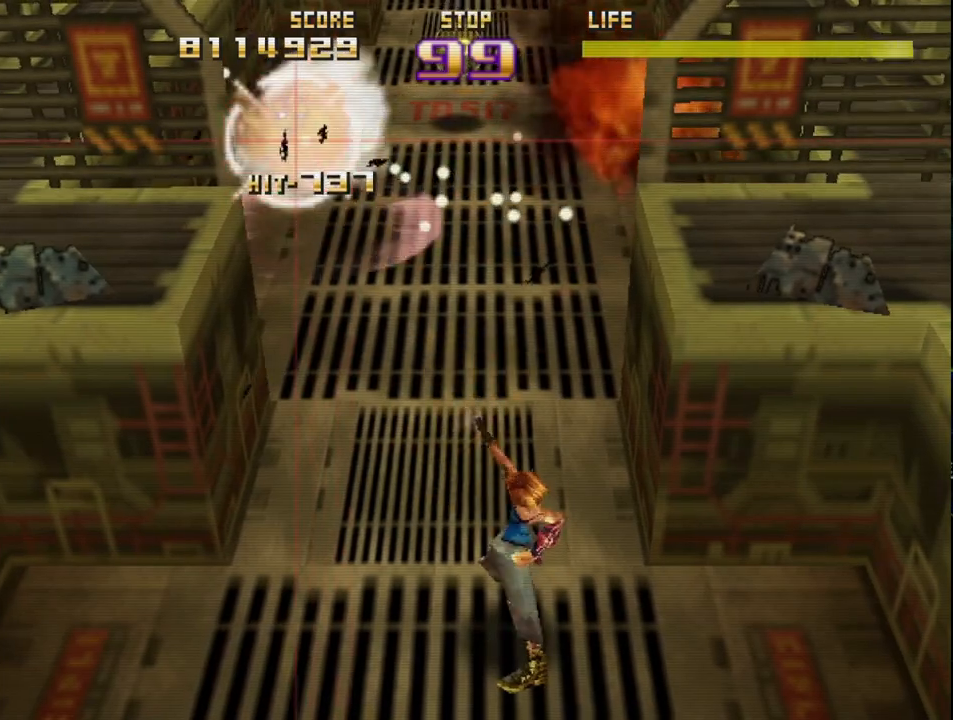
{"buttons": ["R2"], "left_stick": "center", "events": [[100, "left_stick", "right"], [350, "SQUARE", "down"], [350, "left_stick", "center"], [483, "SQUARE", "up"]]}
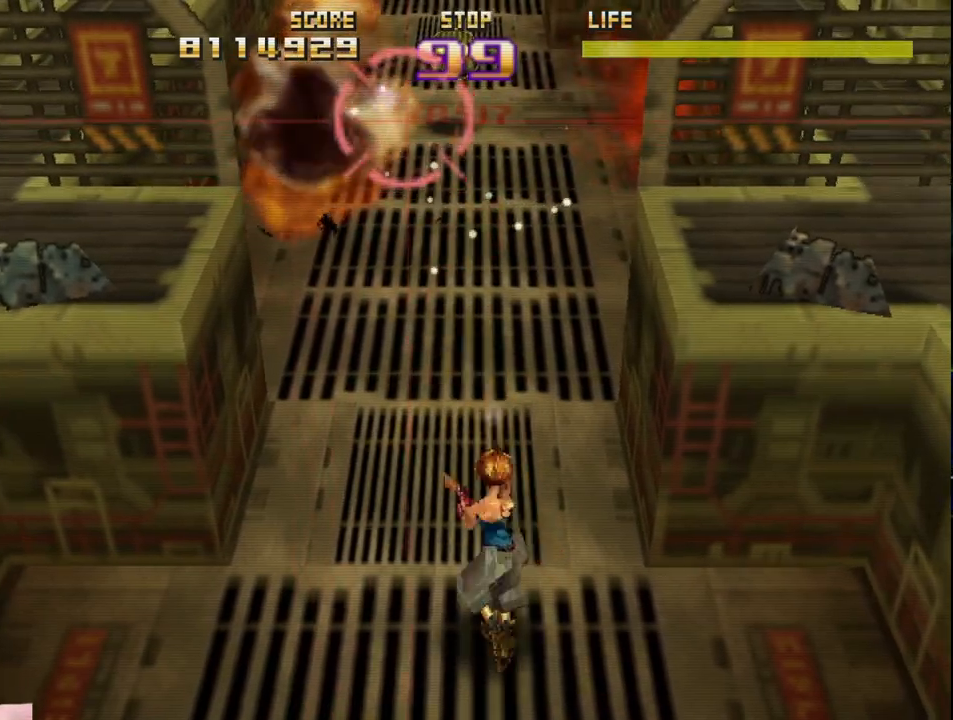
{"buttons": ["R2"], "left_stick": "center", "events": [[67, "left_stick", "up"], [183, "left_stick", "center"], [267, "left_stick", "right"], [417, "left_stick", "center"]]}
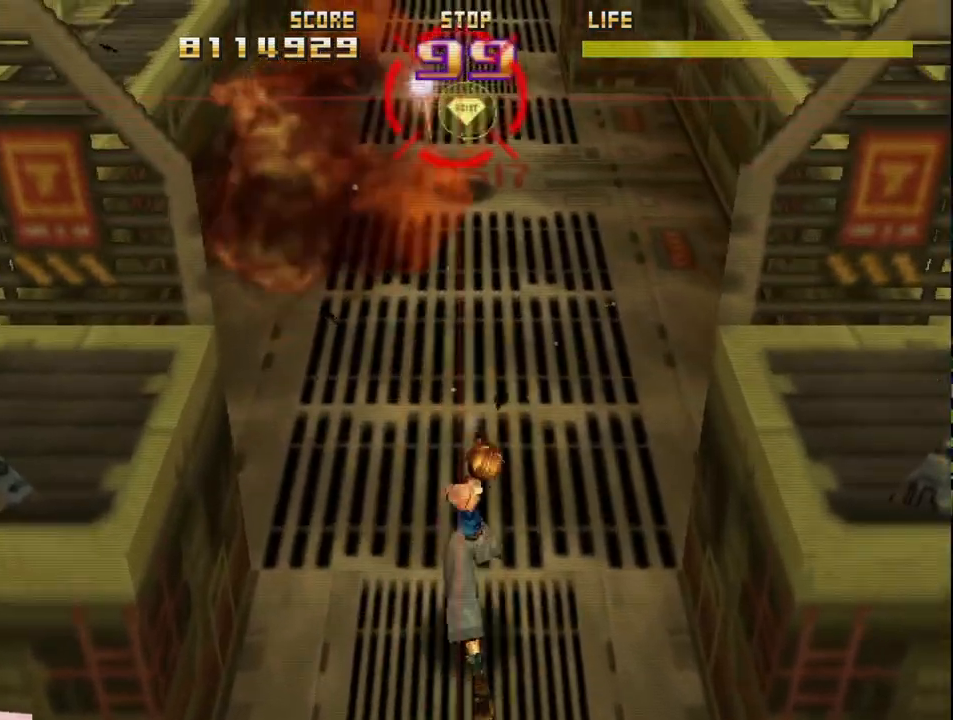
{"buttons": ["R2"], "left_stick": "center", "events": [[317, "left_stick", "down"], [417, "left_stick", "center"]]}
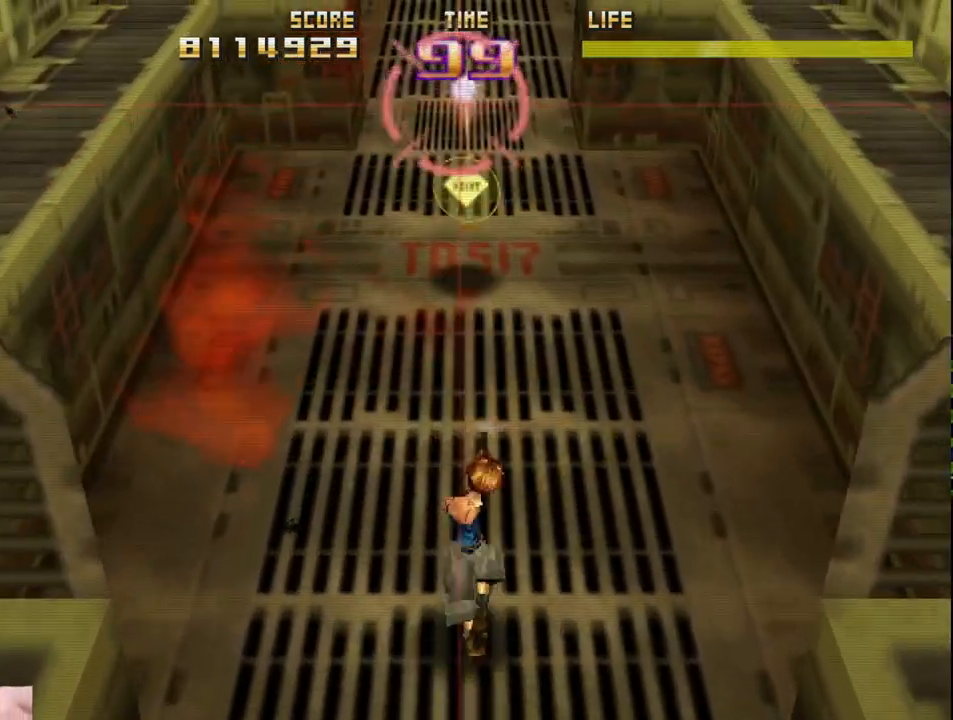
{"buttons": ["R2"], "left_stick": "center", "events": []}
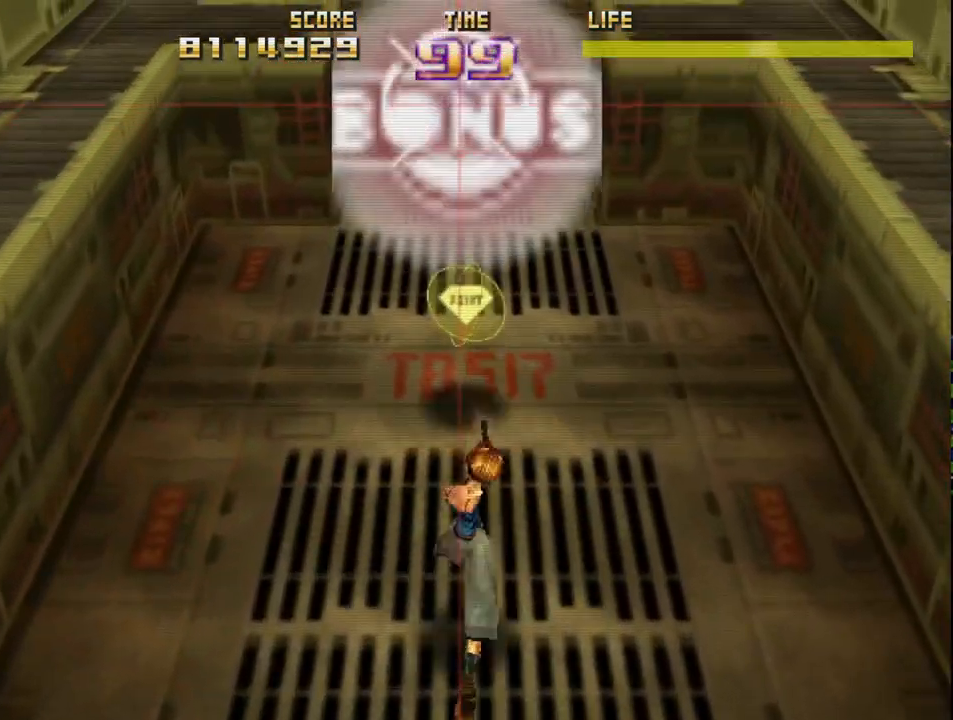
{"buttons": ["R2"], "left_stick": "center", "events": []}
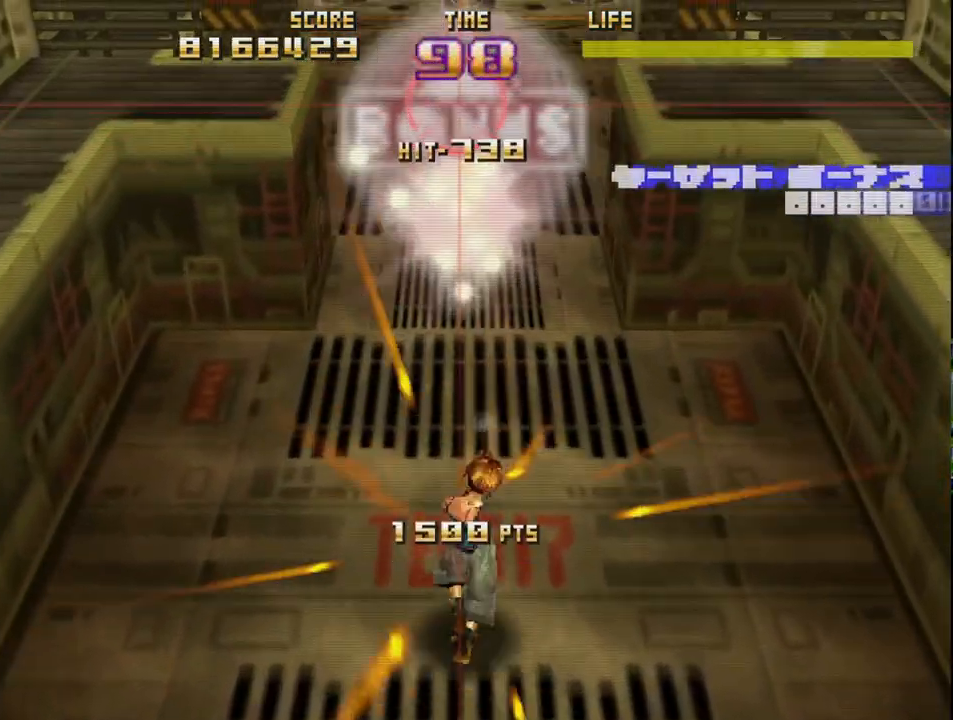
{"buttons": [], "left_stick": "center", "events": [[283, "R2", "up"], [333, "R2", "down"], [450, "R2", "up"]]}
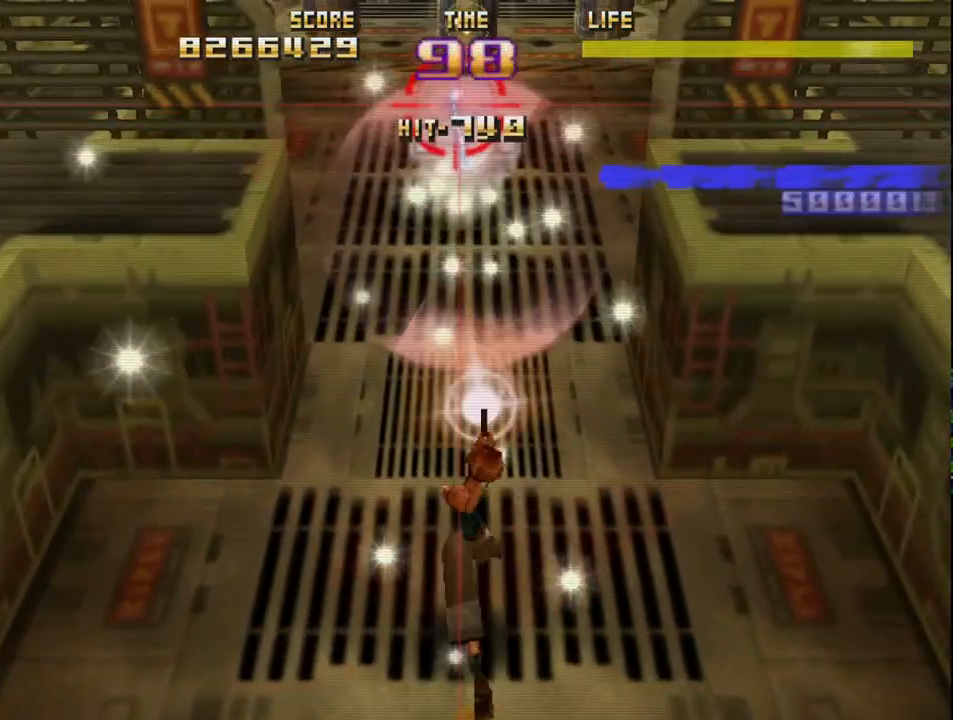
{"buttons": [], "left_stick": "center", "events": [[17, "R2", "down"], [133, "R2", "up"], [217, "R2", "down"], [317, "R2", "up"], [383, "R2", "down"], [483, "R2", "up"]]}
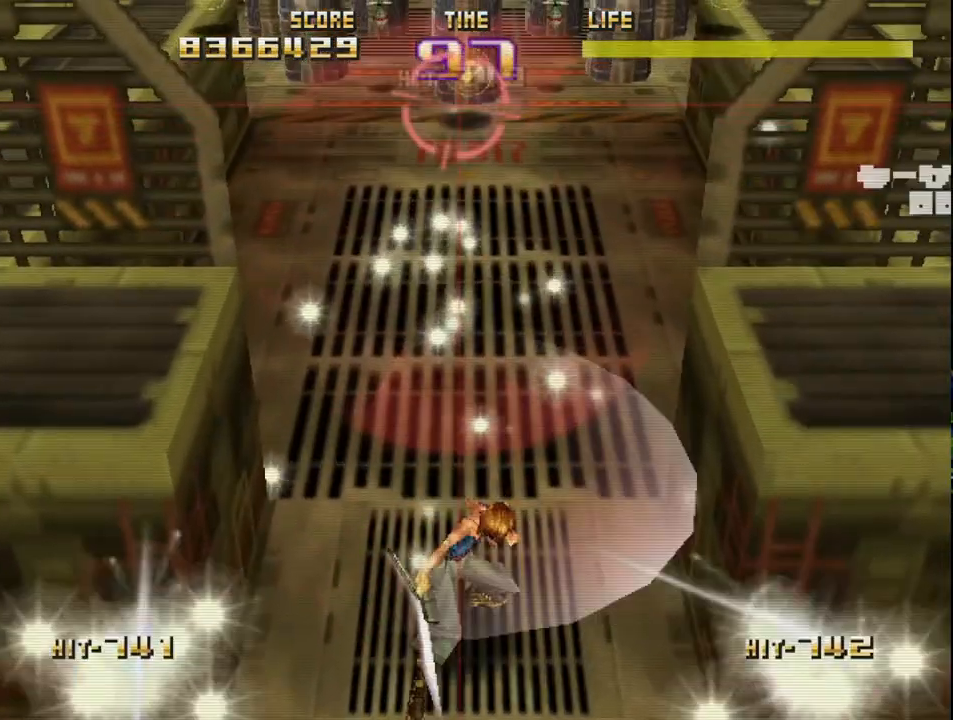
{"buttons": ["R2"], "left_stick": "up", "events": [[33, "R2", "down"], [150, "R2", "up"], [217, "R2", "down"], [433, "left_stick", "up"]]}
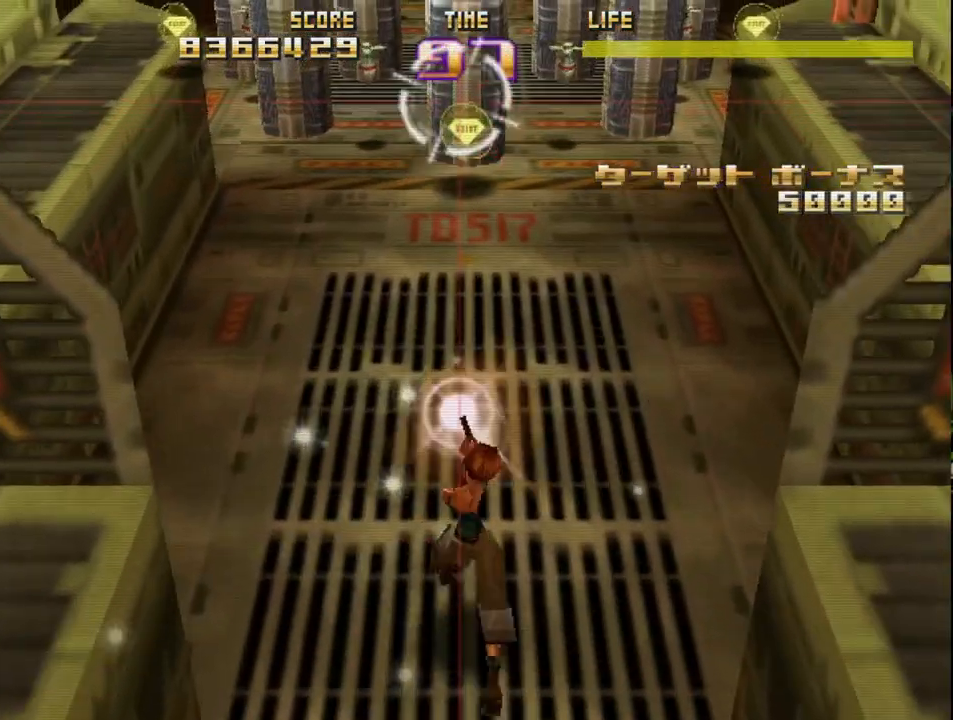
{"buttons": ["R2"], "left_stick": "up", "events": [[83, "left_stick", "center"], [433, "left_stick", "up"]]}
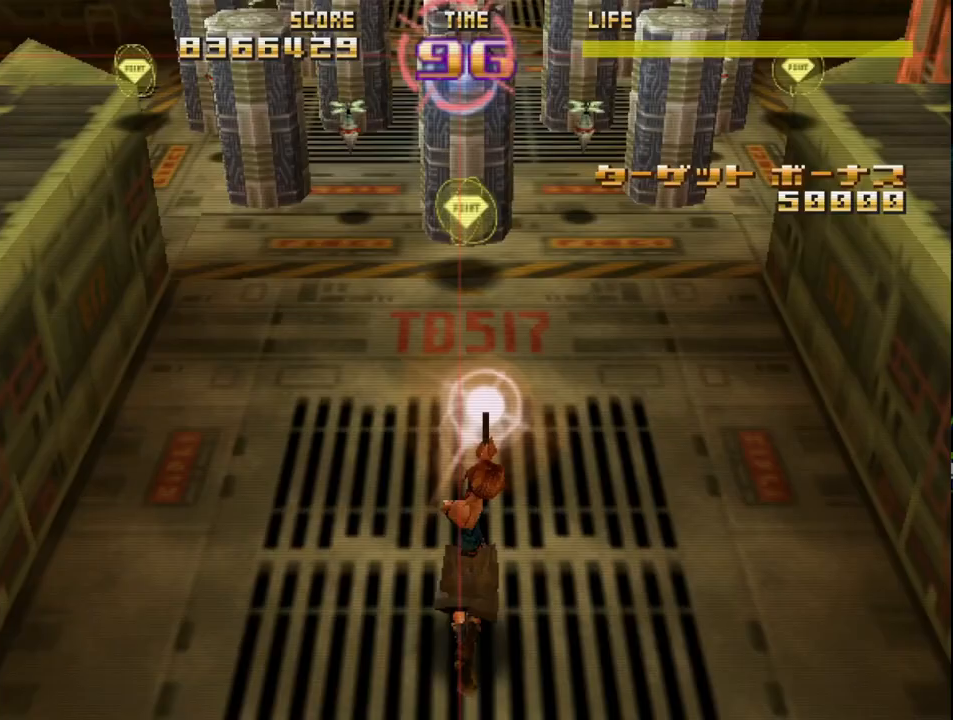
{"buttons": ["R2"], "left_stick": "center", "events": [[50, "left_stick", "down"], [217, "left_stick", "right"], [283, "left_stick", "center"], [350, "left_stick", "down"], [500, "left_stick", "center"]]}
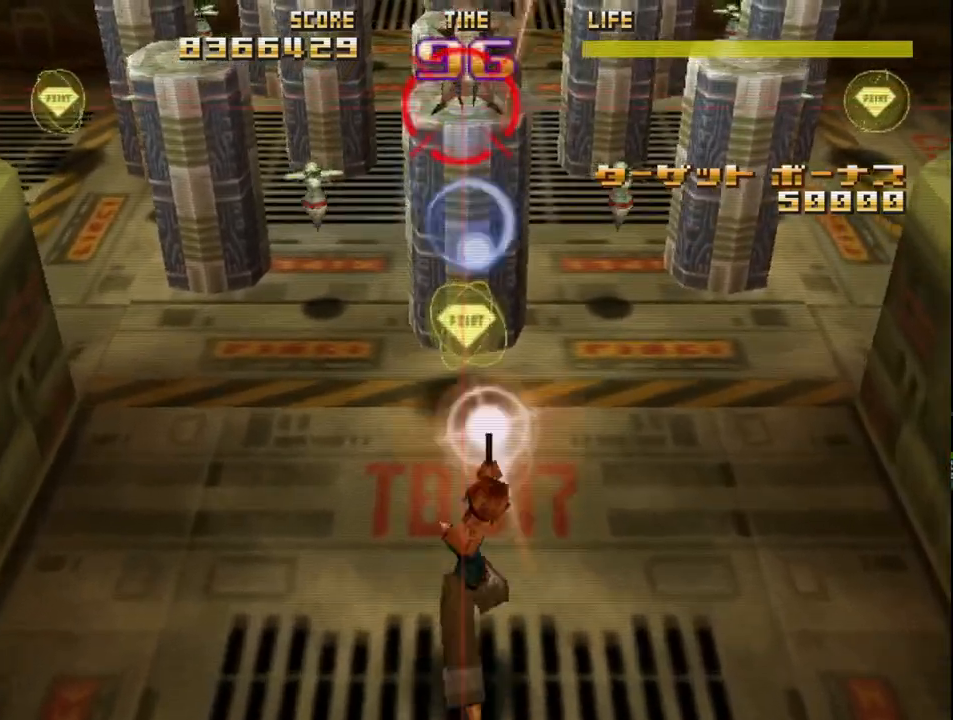
{"buttons": ["SQUARE", "R2"], "left_stick": "center", "events": [[133, "CROSS", "down"], [233, "CROSS", "up"], [467, "SQUARE", "down"]]}
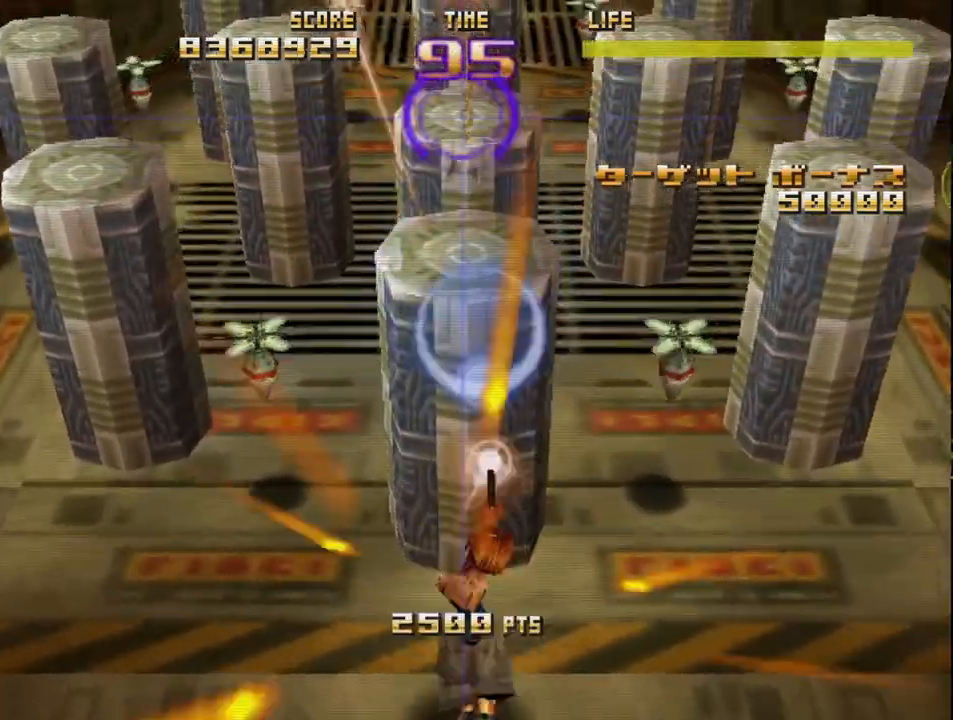
{"buttons": ["SQUARE", "R2"], "left_stick": "center", "events": [[133, "left_stick", "down-right"], [400, "left_stick", "center"]]}
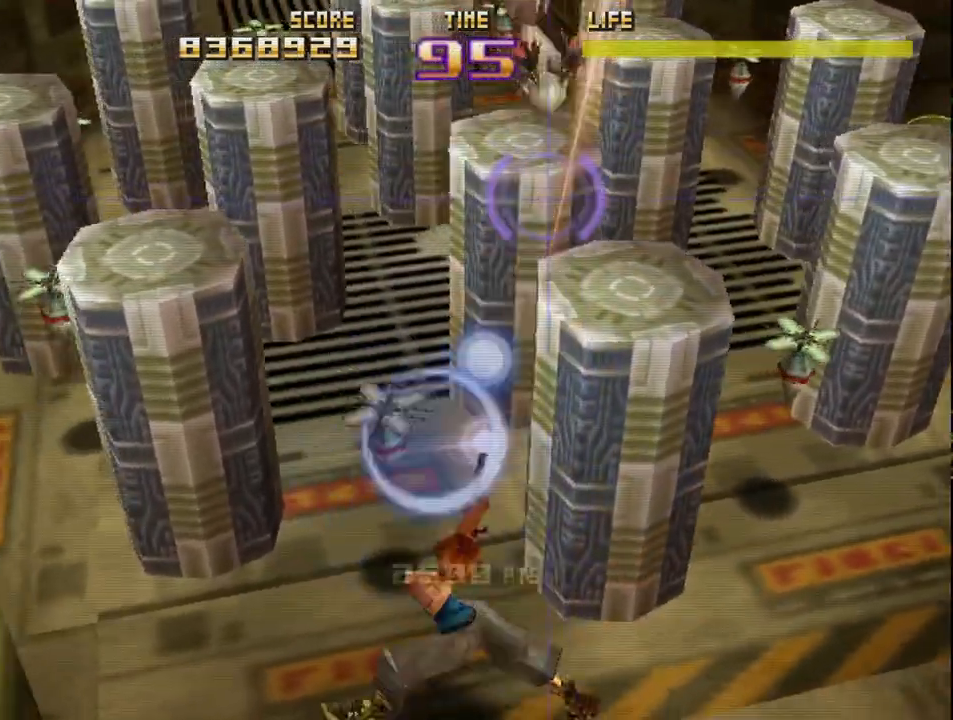
{"buttons": ["SQUARE", "R2"], "left_stick": "center", "events": [[83, "left_stick", "down-right"], [283, "left_stick", "center"]]}
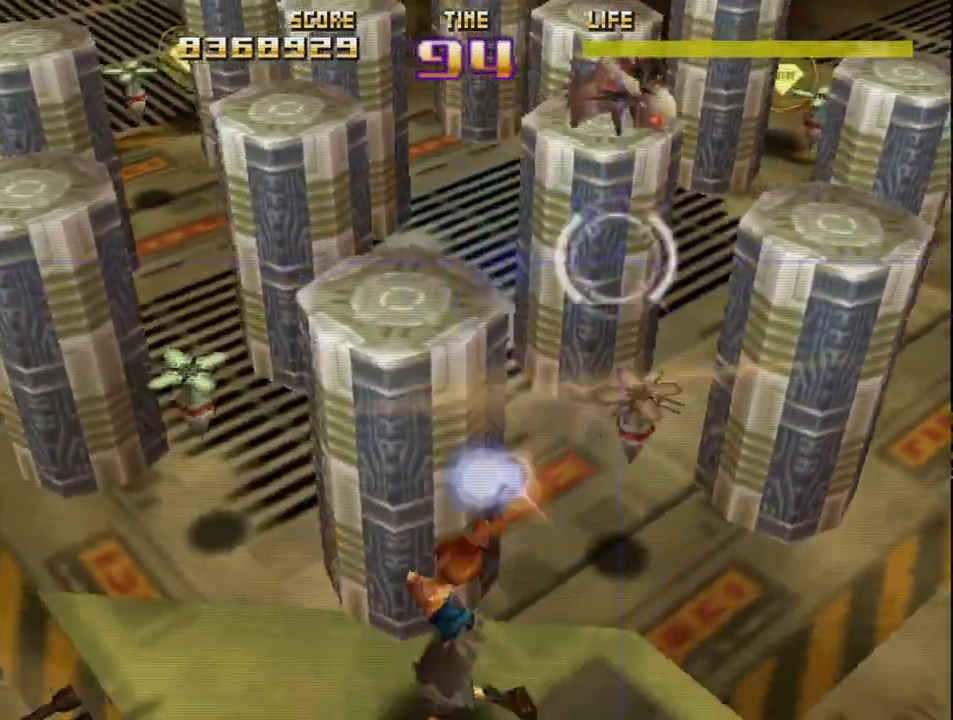
{"buttons": ["SQUARE", "R2"], "left_stick": "center", "events": [[33, "left_stick", "down"], [217, "left_stick", "center"]]}
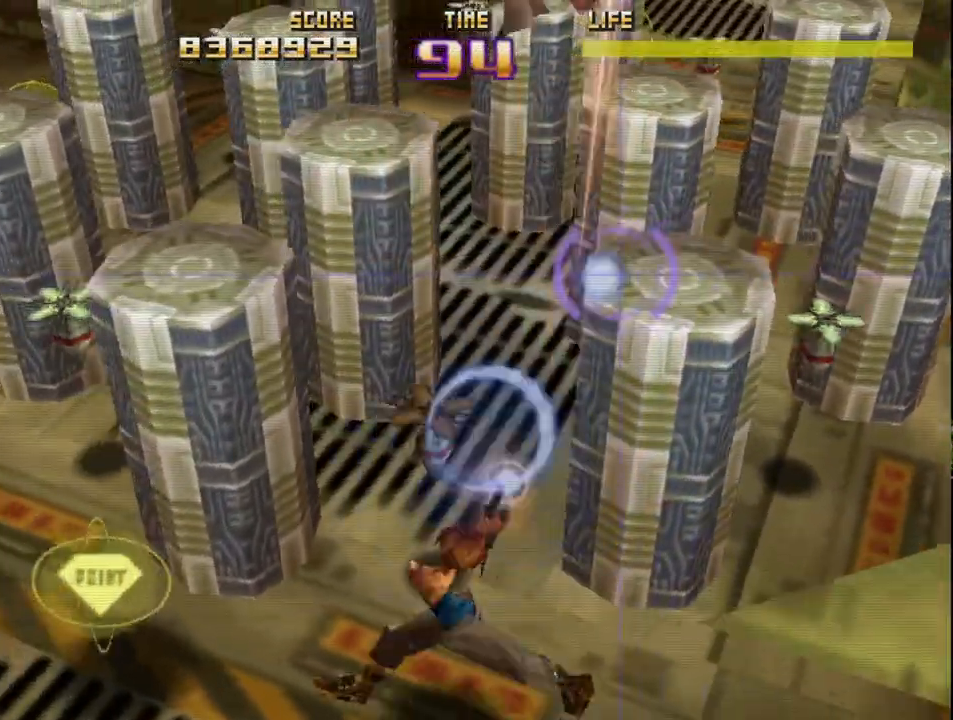
{"buttons": ["SQUARE", "R2"], "left_stick": "center", "events": [[150, "left_stick", "up"], [233, "left_stick", "center"]]}
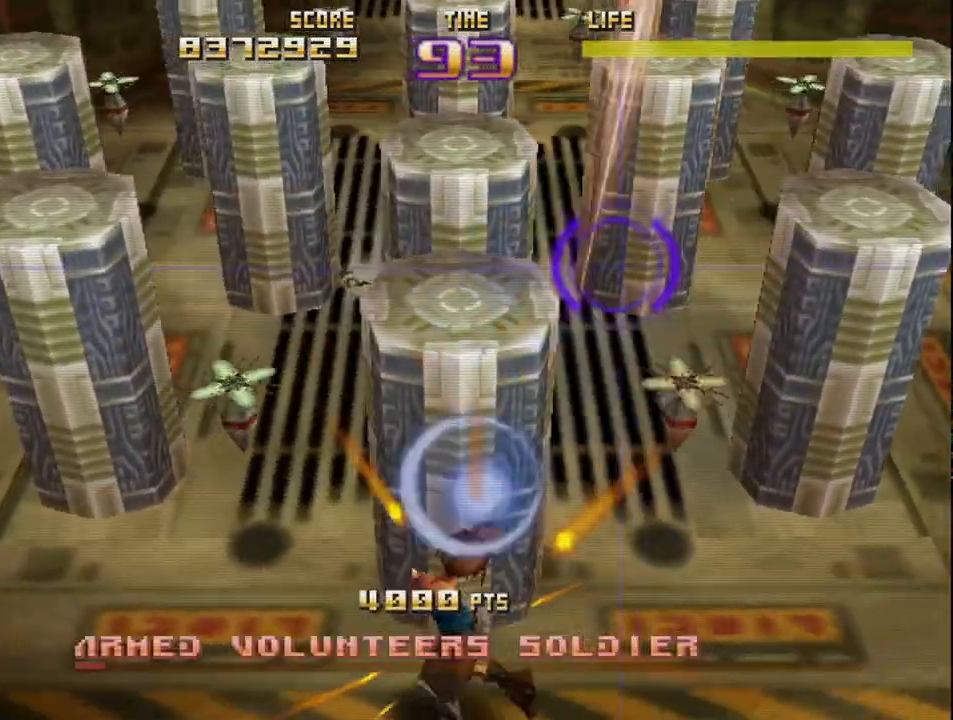
{"buttons": ["SQUARE", "R2"], "left_stick": "right", "events": [[183, "left_stick", "up-left"], [417, "left_stick", "center"], [500, "left_stick", "right"]]}
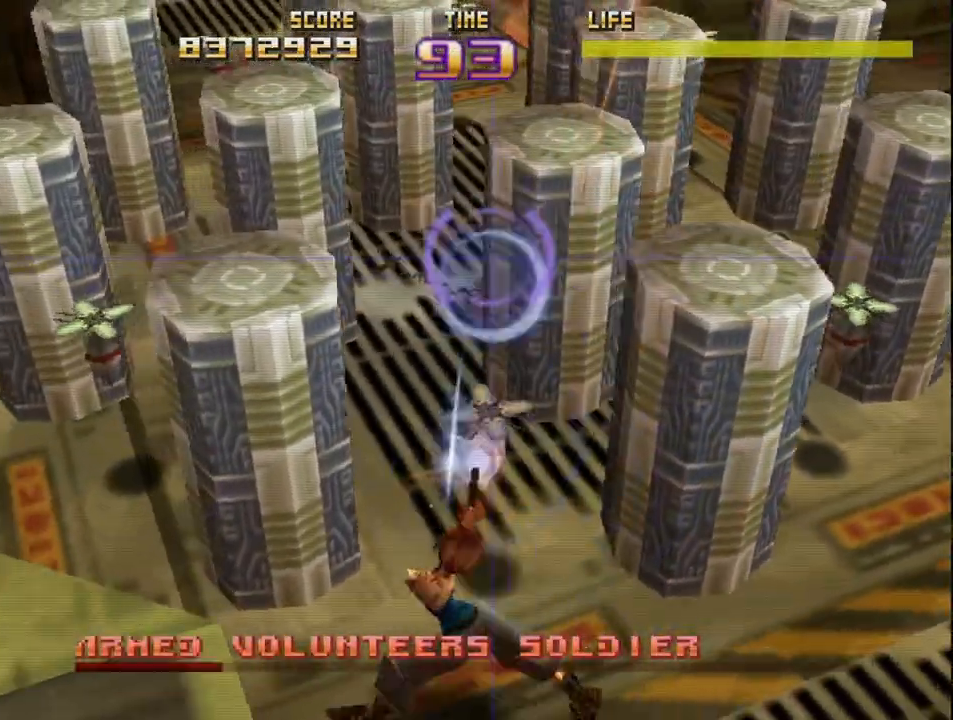
{"buttons": ["SQUARE", "R2"], "left_stick": "center", "events": [[183, "left_stick", "center"]]}
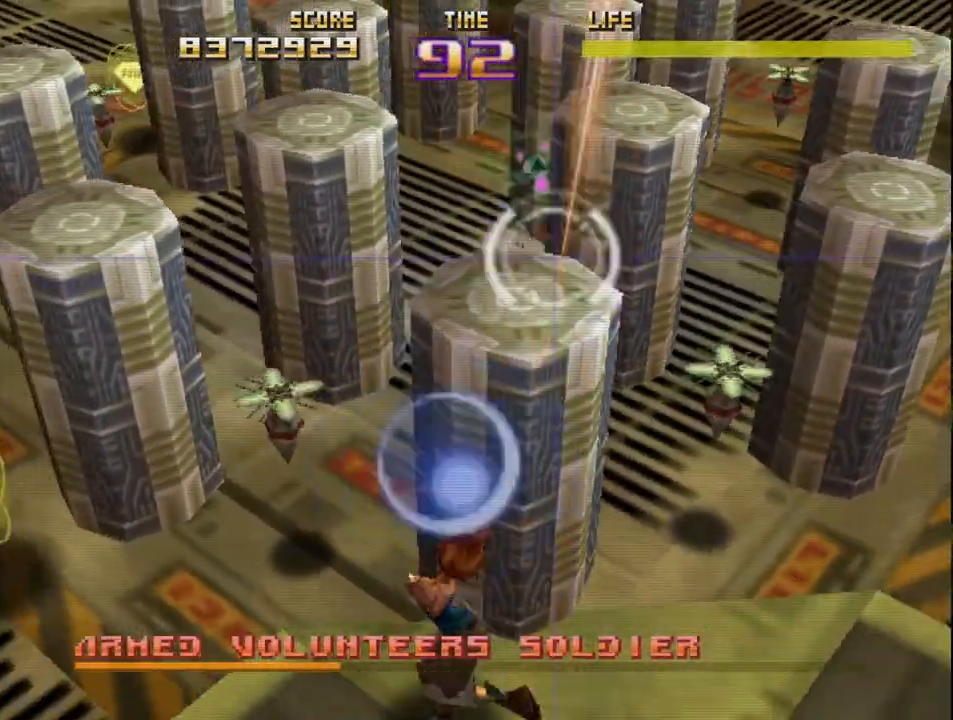
{"buttons": ["R2"], "left_stick": "center", "events": [[150, "R2", "up"], [150, "SQUARE", "up"], [183, "left_stick", "up-left"], [267, "R2", "down"], [283, "left_stick", "up-right"], [367, "R2", "up"], [383, "left_stick", "center"], [450, "R2", "down"]]}
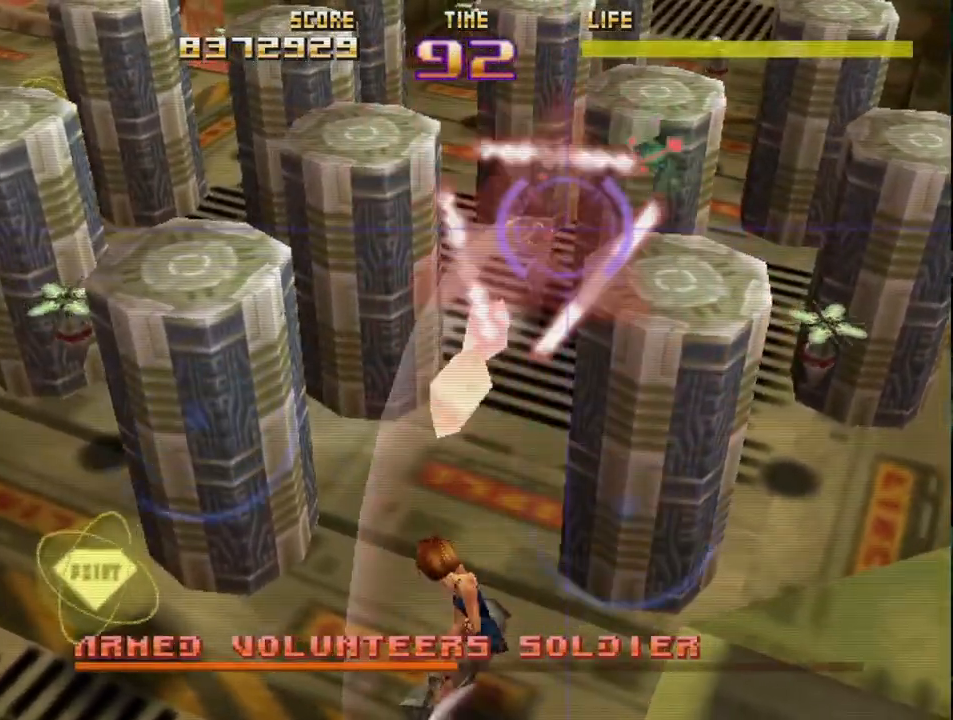
{"buttons": ["SQUARE", "R2"], "left_stick": "center", "events": [[17, "R2", "up"], [67, "R2", "down"], [100, "SQUARE", "down"]]}
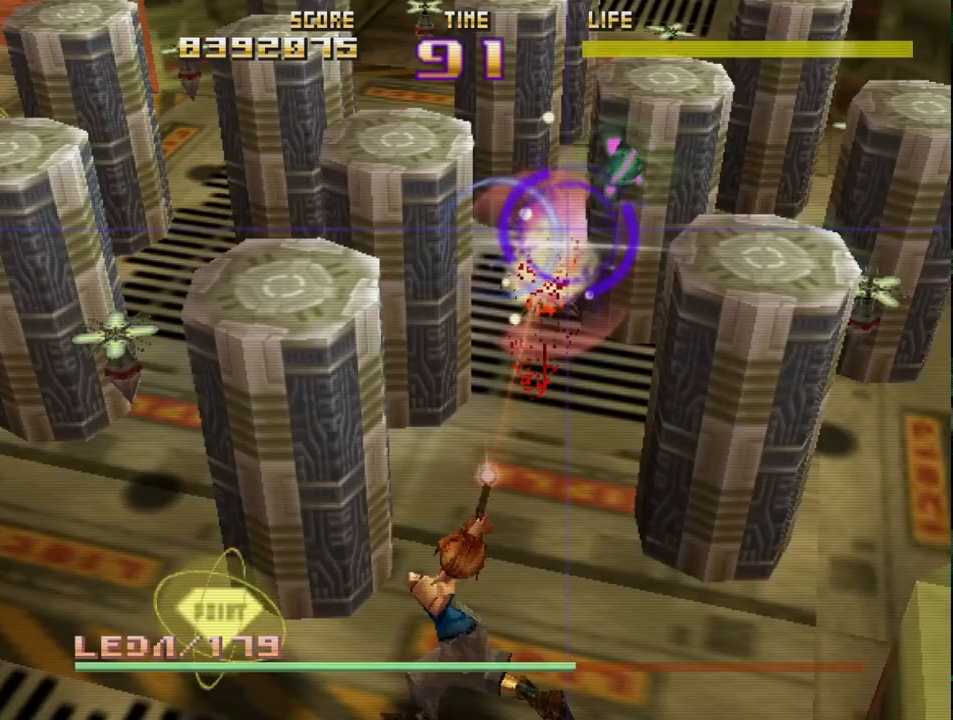
{"buttons": ["SQUARE", "R2"], "left_stick": "center", "events": []}
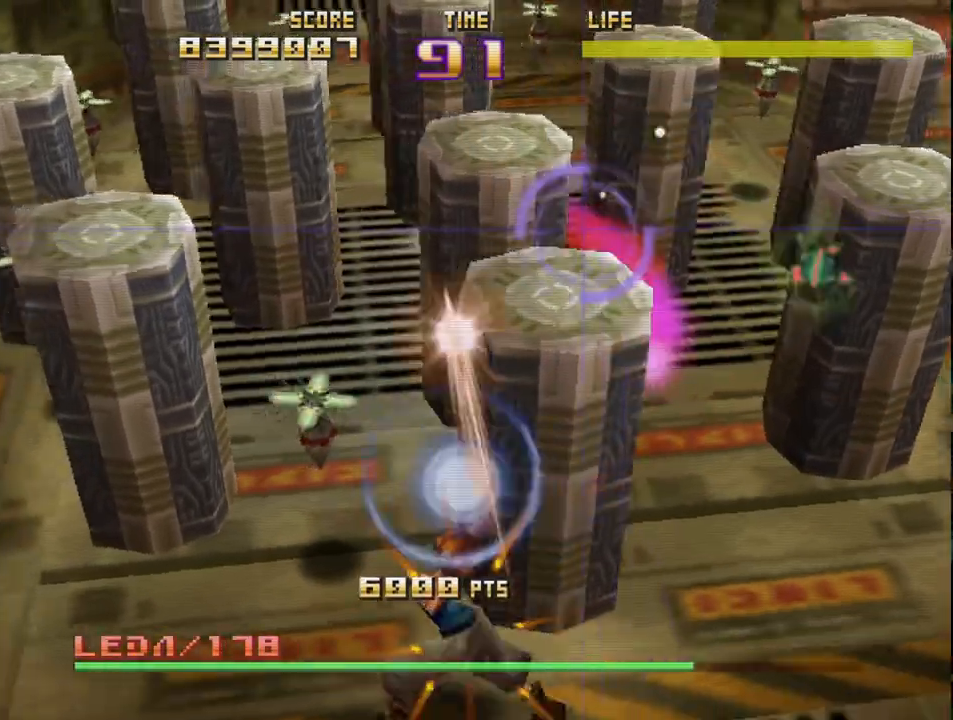
{"buttons": ["SQUARE", "R2"], "left_stick": "center", "events": []}
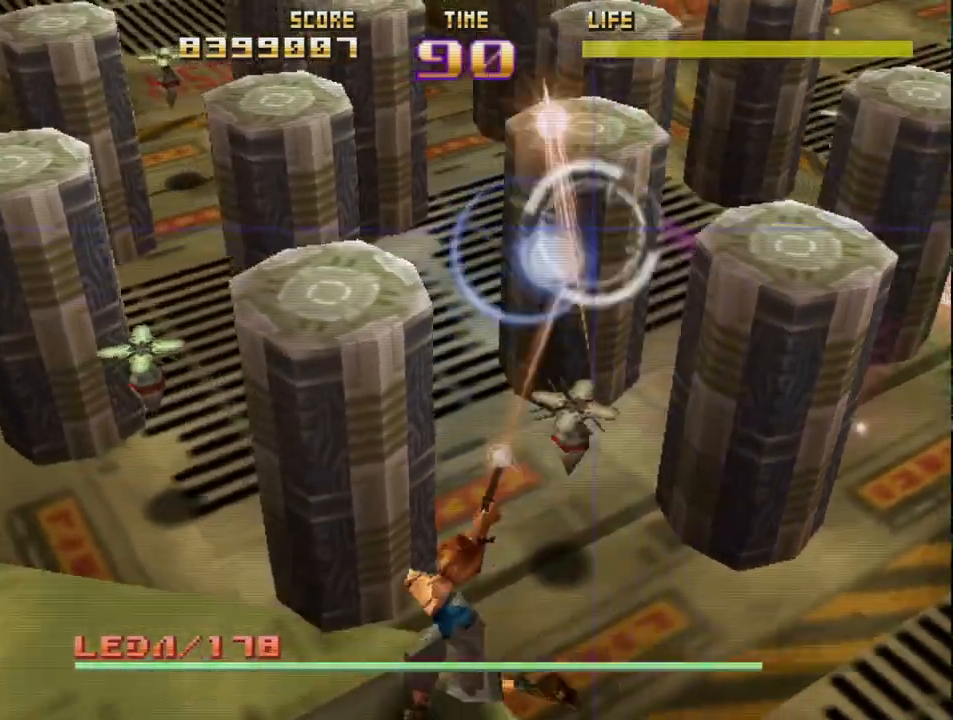
{"buttons": ["SQUARE", "R2"], "left_stick": "center", "events": []}
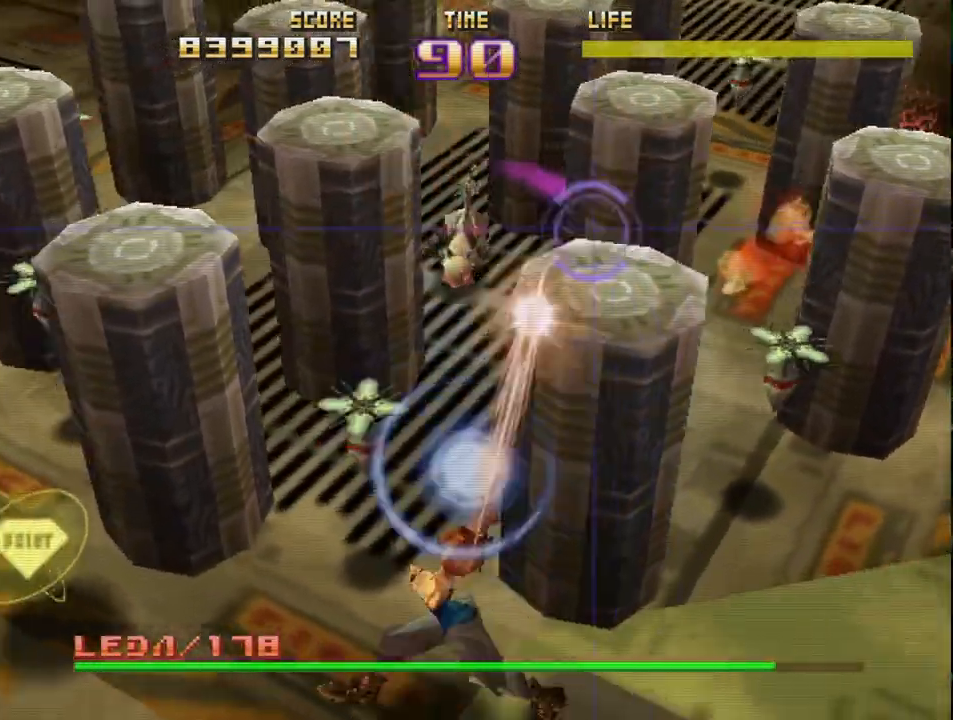
{"buttons": ["SQUARE", "R2"], "left_stick": "center", "events": [[67, "R2", "up"], [67, "SQUARE", "up"], [167, "R2", "down"], [267, "R2", "up"], [333, "R2", "down"], [383, "SQUARE", "down"]]}
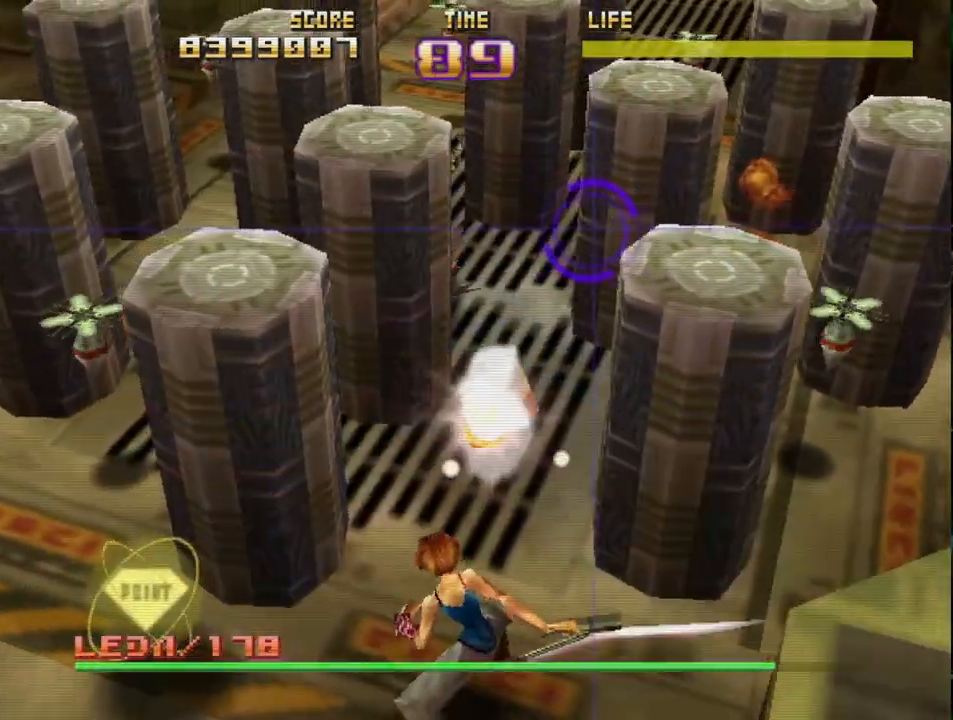
{"buttons": ["SQUARE", "R2"], "left_stick": "center", "events": [[83, "left_stick", "left"], [283, "left_stick", "center"]]}
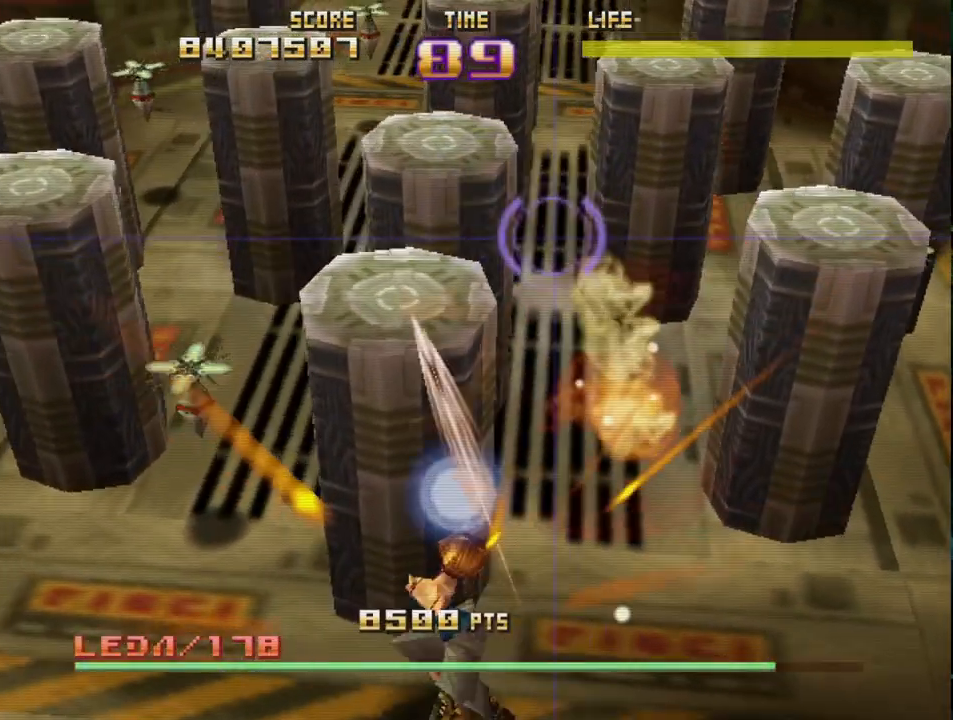
{"buttons": ["SQUARE", "R2"], "left_stick": "center", "events": [[150, "left_stick", "down-left"], [267, "left_stick", "center"]]}
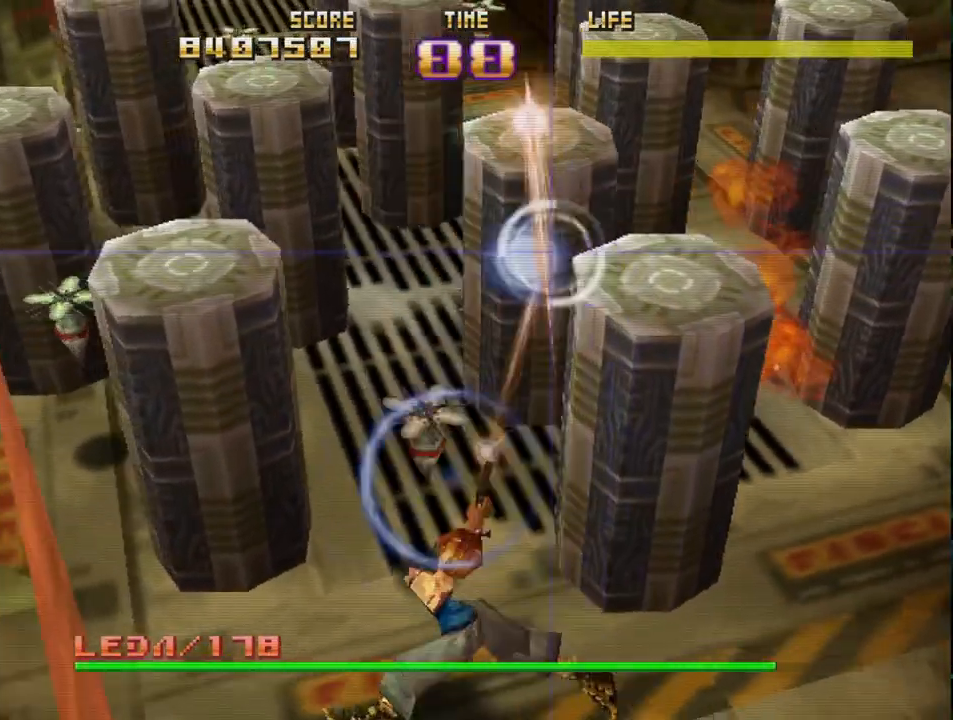
{"buttons": ["SQUARE", "R2"], "left_stick": "center", "events": []}
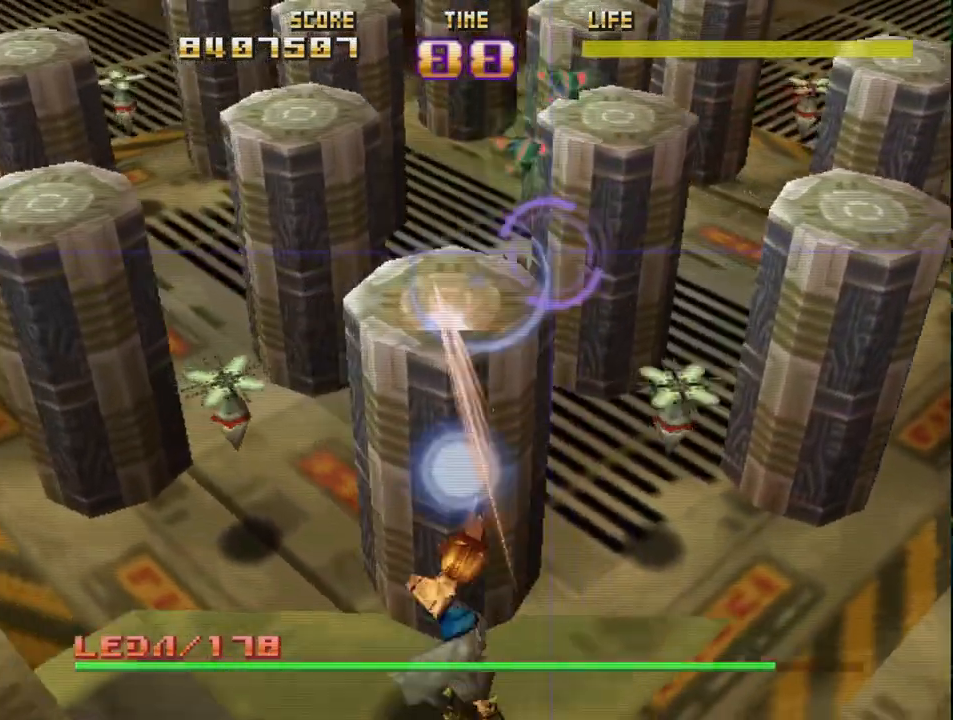
{"buttons": ["R2"], "left_stick": "center", "events": [[333, "left_stick", "right"], [367, "R2", "up"], [367, "SQUARE", "up"], [483, "R2", "down"], [483, "left_stick", "center"]]}
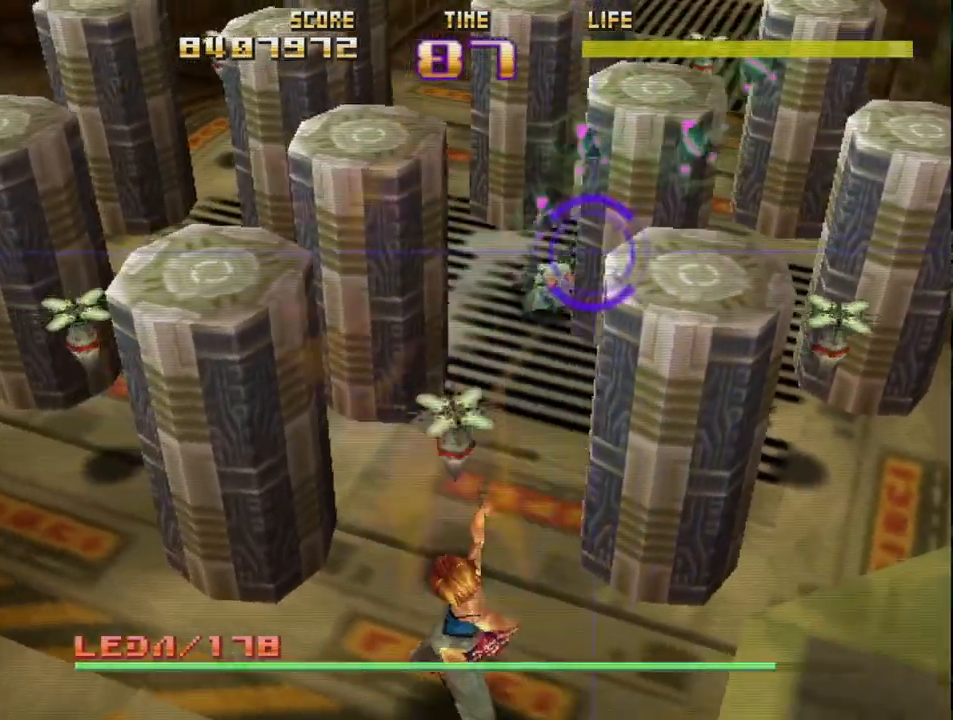
{"buttons": ["SQUARE", "R2"], "left_stick": "center", "events": [[83, "R2", "up"], [167, "R2", "down"], [267, "R2", "up"], [317, "R2", "down"], [350, "SQUARE", "down"]]}
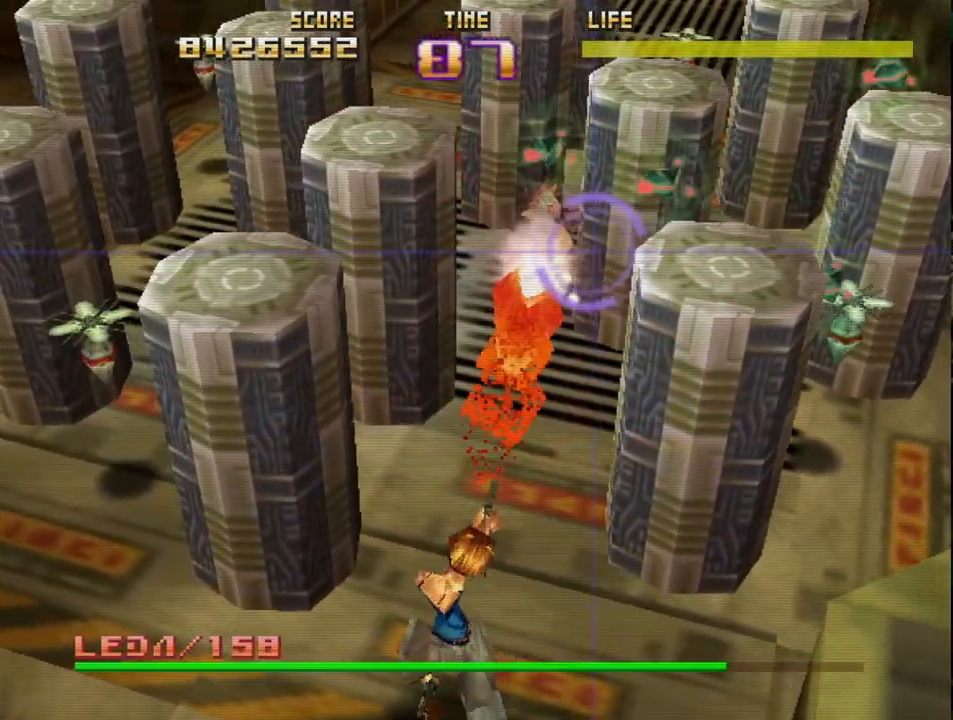
{"buttons": ["SQUARE", "R2"], "left_stick": "center", "events": []}